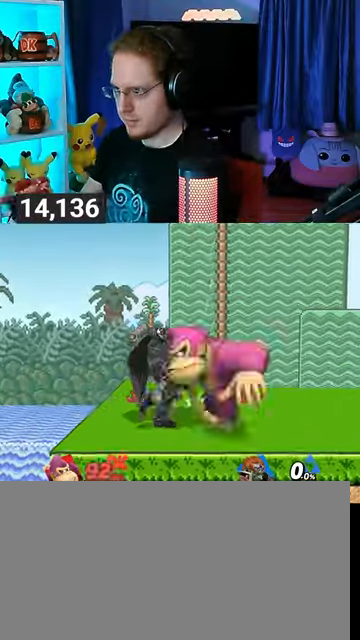
Gameplay with a controller (Nintendo layout); each line is a JSON object with the inputs held at the frame after it. "events" lists button and stick changes between this image and that frame as [ms after this image, input, new state], when the widget could be followed in between. Not read: L3 R3.
{"buttons": ["Y"], "left_stick": "right", "right_stick": "center", "events": [[100, "left_stick", "right"], [133, "Y", "up"], [167, "Y", "down"], [233, "left_stick", "down-right"], [300, "Y", "up"], [300, "left_stick", "right"], [333, "Y", "down"]]}
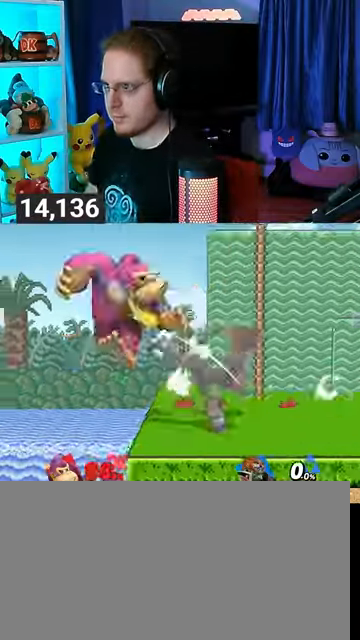
{"buttons": [], "left_stick": "right", "right_stick": "center", "events": [[67, "Y", "up"]]}
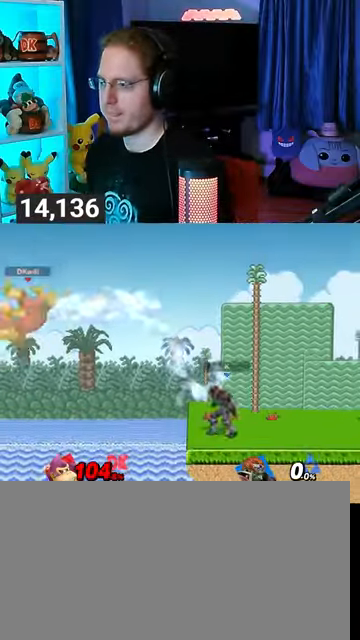
{"buttons": [], "left_stick": "right", "right_stick": "center", "events": []}
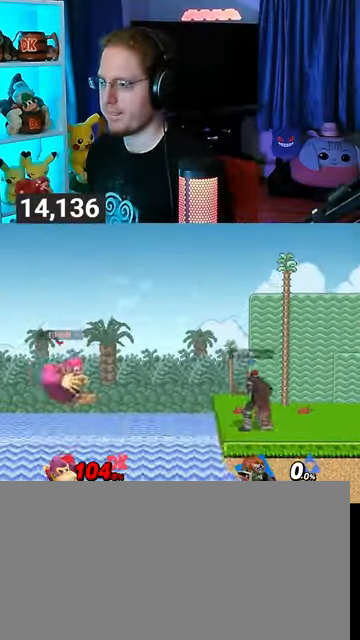
{"buttons": [], "left_stick": "right", "right_stick": "center", "events": []}
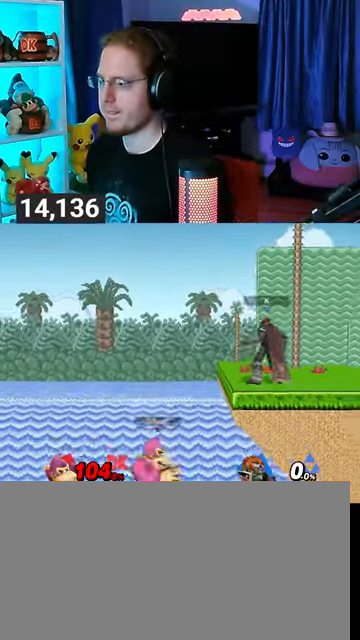
{"buttons": [], "left_stick": "up", "right_stick": "center", "events": [[33, "L1", "down"], [133, "L1", "up"], [333, "left_stick", "up-right"], [367, "Y", "down"], [500, "Y", "up"], [500, "left_stick", "up"]]}
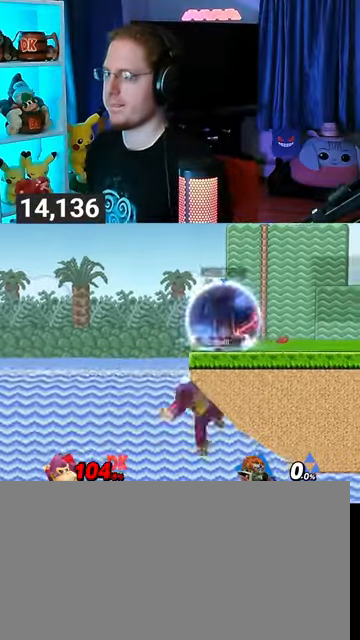
{"buttons": [], "left_stick": "up", "right_stick": "center", "events": []}
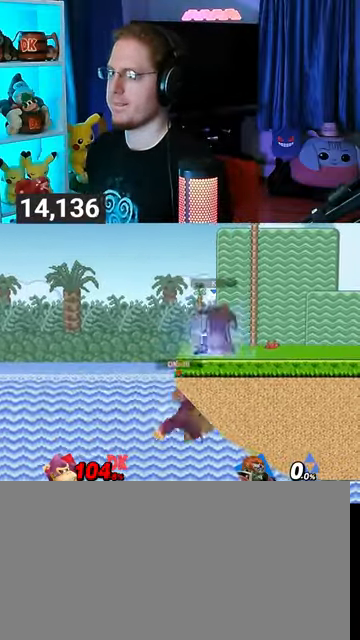
{"buttons": [], "left_stick": "right", "right_stick": "center", "events": [[33, "B", "down"], [100, "B", "up"], [133, "left_stick", "down-right"], [500, "left_stick", "right"]]}
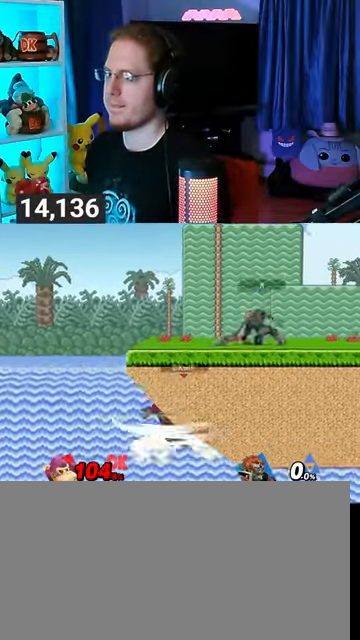
{"buttons": [], "left_stick": "center", "right_stick": "center", "events": [[233, "left_stick", "center"]]}
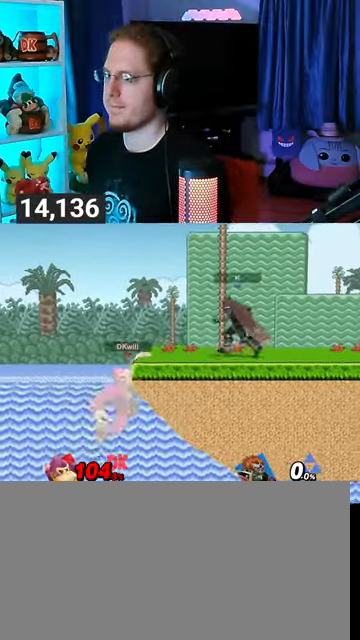
{"buttons": [], "left_stick": "down-left", "right_stick": "center", "events": [[300, "left_stick", "left"], [367, "Y", "down"], [400, "Y", "up"], [400, "left_stick", "center"], [467, "left_stick", "down-left"]]}
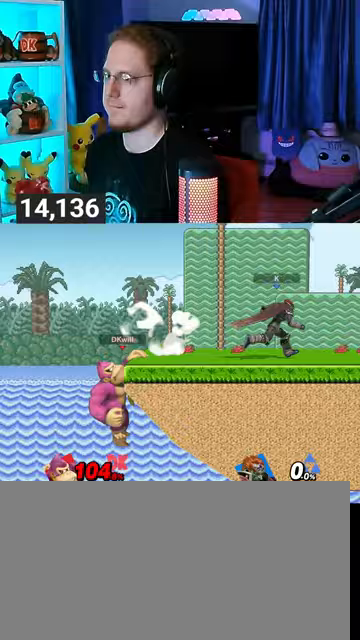
{"buttons": [], "left_stick": "right", "right_stick": "center", "events": [[33, "B", "down"], [67, "left_stick", "right"], [100, "B", "up"]]}
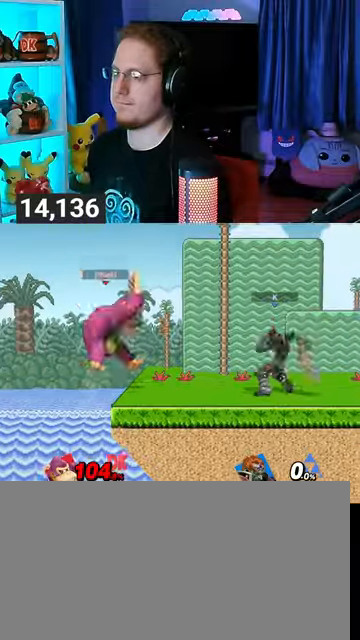
{"buttons": [], "left_stick": "right", "right_stick": "center", "events": [[67, "left_stick", "up-right"], [233, "B", "down"], [333, "left_stick", "right"], [400, "B", "up"]]}
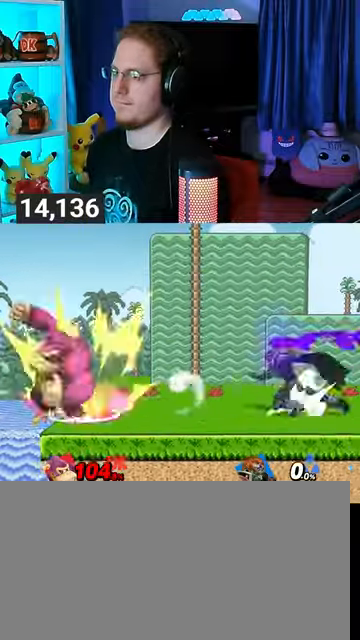
{"buttons": ["Y"], "left_stick": "right", "right_stick": "center", "events": [[167, "Y", "down"]]}
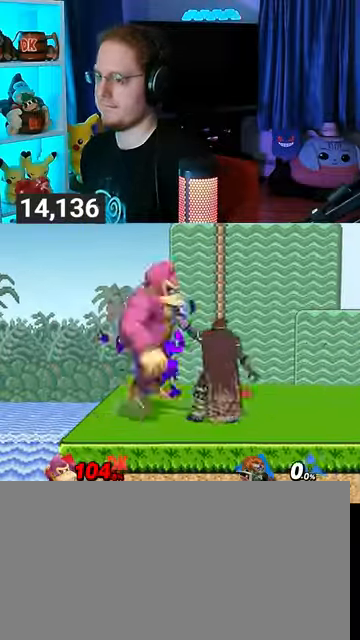
{"buttons": ["R1"], "left_stick": "right", "right_stick": "center", "events": [[67, "Y", "up"], [200, "X", "down"], [267, "X", "up"], [400, "R1", "down"]]}
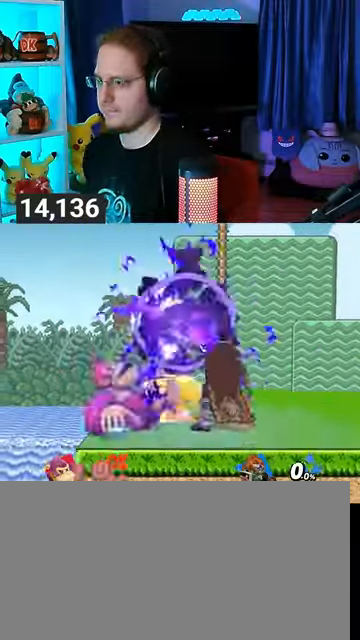
{"buttons": ["R1"], "left_stick": "right", "right_stick": "center", "events": []}
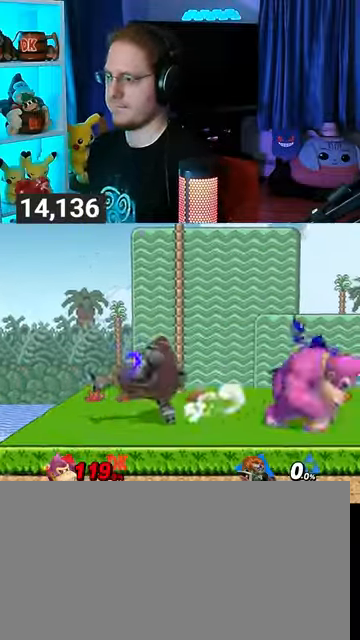
{"buttons": [], "left_stick": "right", "right_stick": "center", "events": [[33, "R1", "up"], [33, "Y", "down"], [33, "left_stick", "left"], [67, "A", "down"], [67, "Y", "up"], [133, "A", "up"], [200, "Y", "down"], [300, "left_stick", "right"], [467, "Y", "up"]]}
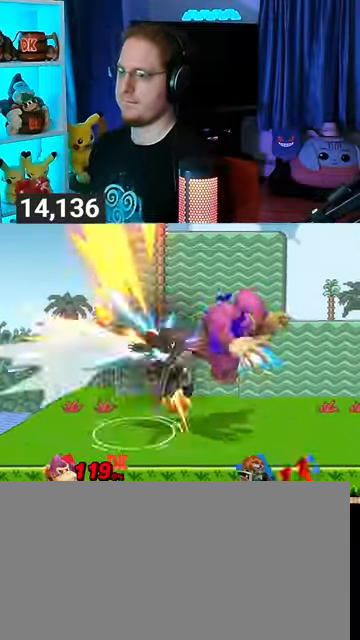
{"buttons": ["Y"], "left_stick": "center", "right_stick": "center", "events": [[100, "left_stick", "center"], [367, "Y", "down"]]}
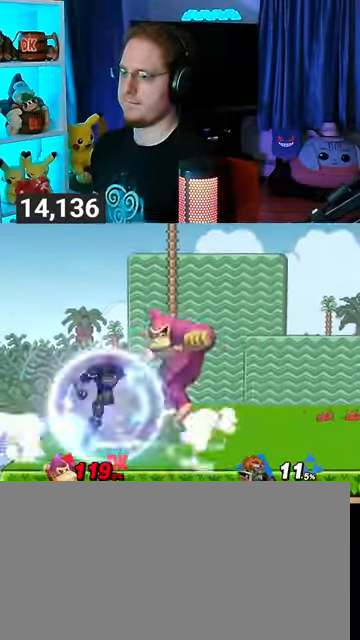
{"buttons": [], "left_stick": "left", "right_stick": "center", "events": [[67, "Y", "up"], [67, "left_stick", "up-left"], [267, "right_stick", "down"], [333, "right_stick", "center"], [367, "left_stick", "down-left"], [467, "left_stick", "left"]]}
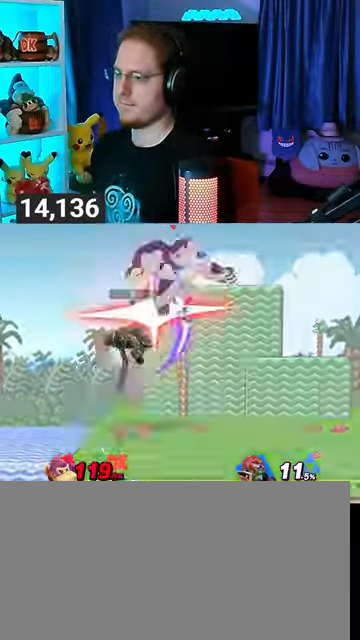
{"buttons": [], "left_stick": "left", "right_stick": "center", "events": [[100, "R1", "down"], [400, "R1", "up"]]}
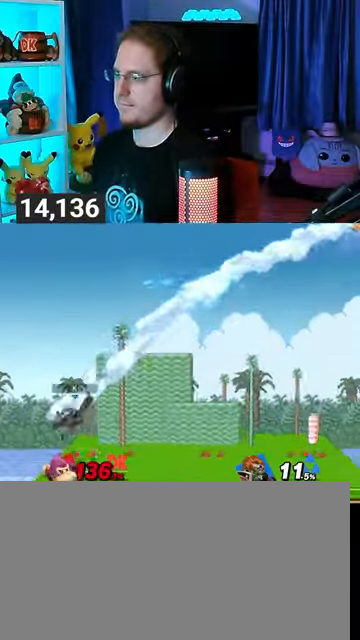
{"buttons": [], "left_stick": "left", "right_stick": "center", "events": []}
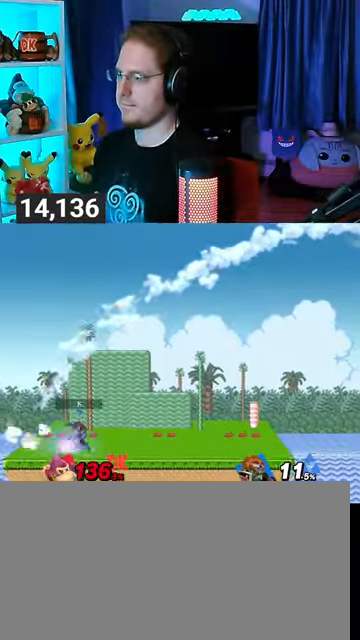
{"buttons": [], "left_stick": "left", "right_stick": "center", "events": []}
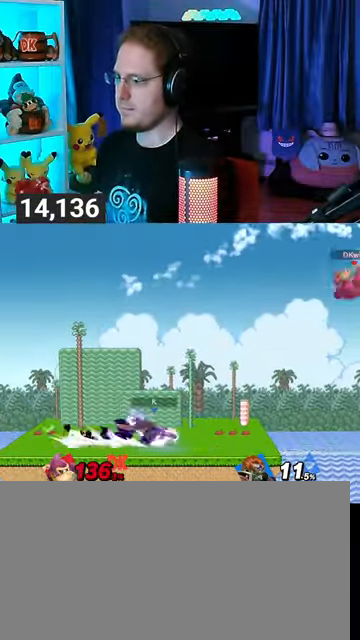
{"buttons": [], "left_stick": "center", "right_stick": "center", "events": [[267, "left_stick", "center"]]}
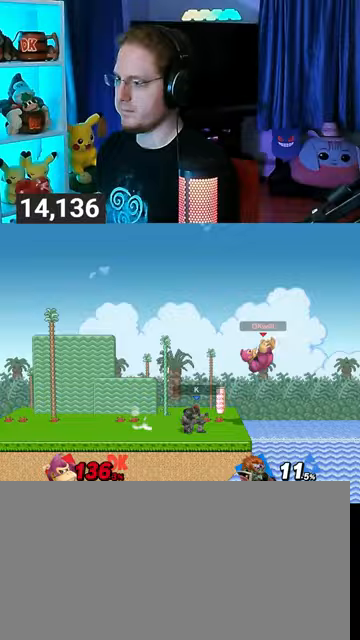
{"buttons": [], "left_stick": "down-left", "right_stick": "center", "events": [[133, "X", "down"], [133, "left_stick", "down-left"], [200, "X", "up"]]}
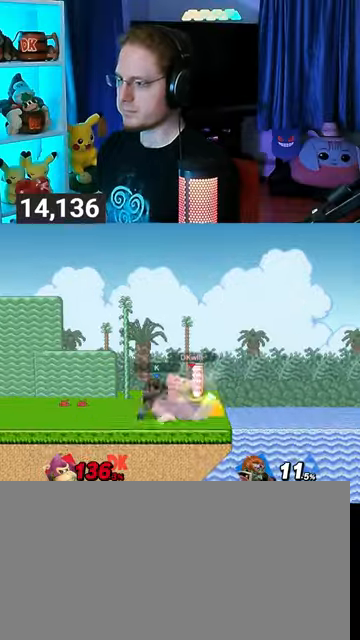
{"buttons": [], "left_stick": "left", "right_stick": "center", "events": [[267, "left_stick", "center"], [400, "left_stick", "left"]]}
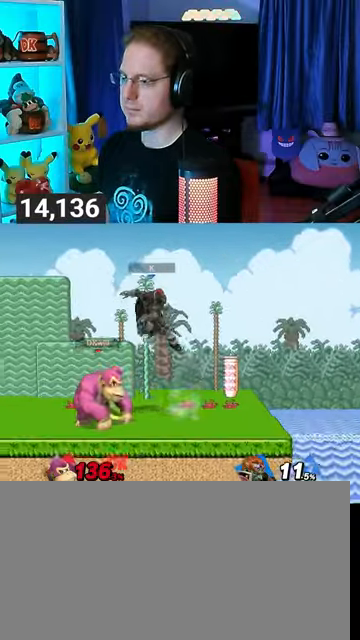
{"buttons": ["Y"], "left_stick": "right", "right_stick": "center", "events": [[133, "left_stick", "center"], [200, "right_stick", "right"], [267, "right_stick", "center"], [300, "left_stick", "right"], [433, "Y", "down"]]}
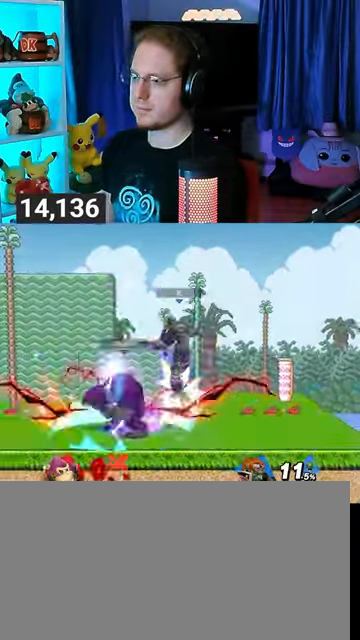
{"buttons": [], "left_stick": "center", "right_stick": "center", "events": [[267, "Y", "up"], [467, "left_stick", "center"]]}
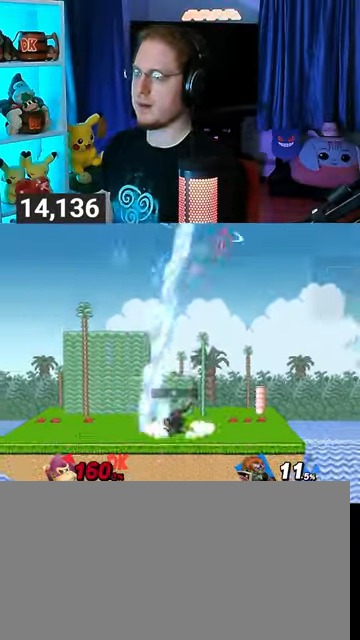
{"buttons": [], "left_stick": "center", "right_stick": "center", "events": []}
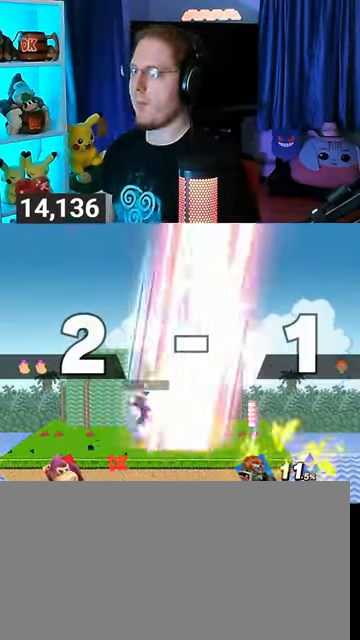
{"buttons": [], "left_stick": "center", "right_stick": "center", "events": []}
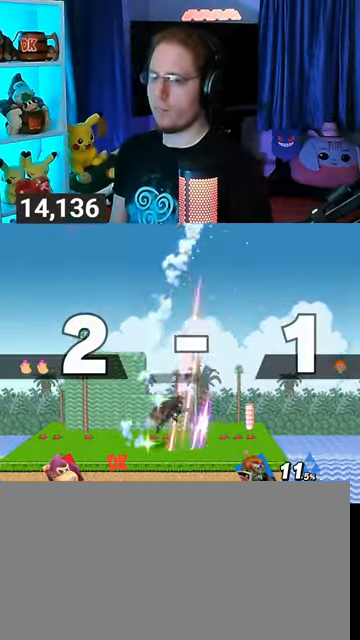
{"buttons": [], "left_stick": "center", "right_stick": "center", "events": []}